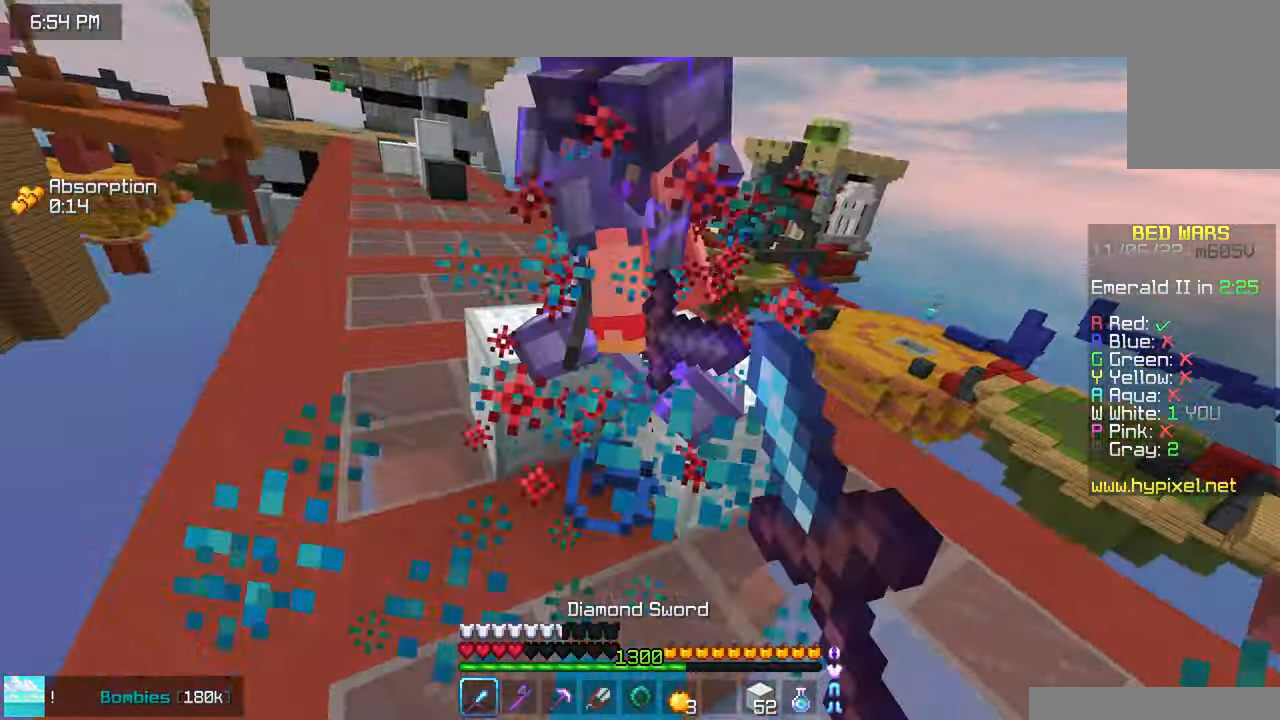
Gameplay with keyboard and mouse; each line is a JSON object with the keys and mouse buttons held at the frame after it. "events" lists presses ("down") and releases ("up") of "down", "left", "right", "space", "up", "mouse_left" and "mouse_right" between this image and that frame as [ms after this image, input, new state], when the widget could be followed in between. "mouse_left", "mouse_right" = the "left", "right" buttons of the "mouse" list. No other keys are recorded. Fast repeated clicks can show as one long hold. Mouse movement is not recorded.
{"keys": ["up"], "mouse": ["left"], "events": [[33, "up", "down"], [133, "up", "up"], [183, "mouse_left", "up"], [200, "up", "down"], [216, "mouse_left", "down"], [266, "mouse_left", "up"], [300, "mouse_left", "down"], [350, "mouse_left", "up"], [400, "mouse_left", "down"], [466, "up", "up"], [500, "up", "down"]]}
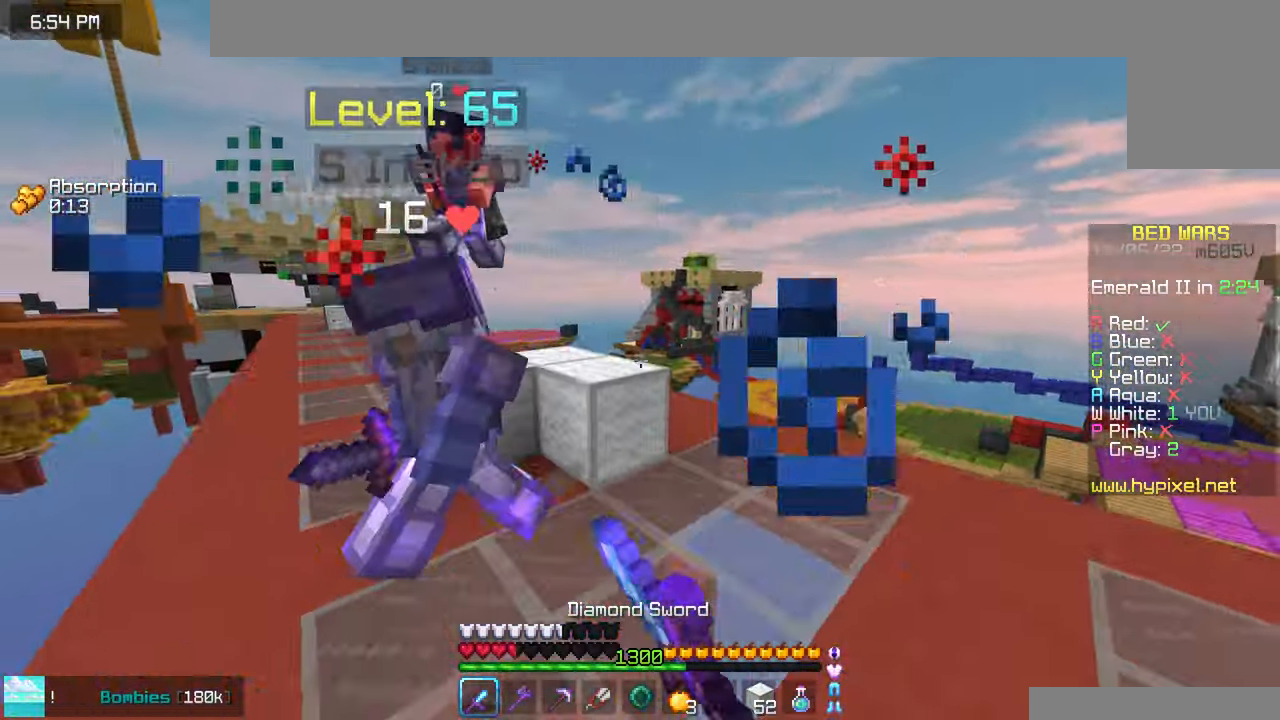
{"keys": ["right", "up"], "mouse": ["left"], "events": [[16, "mouse_left", "up"], [66, "mouse_left", "down"], [300, "right", "down"]]}
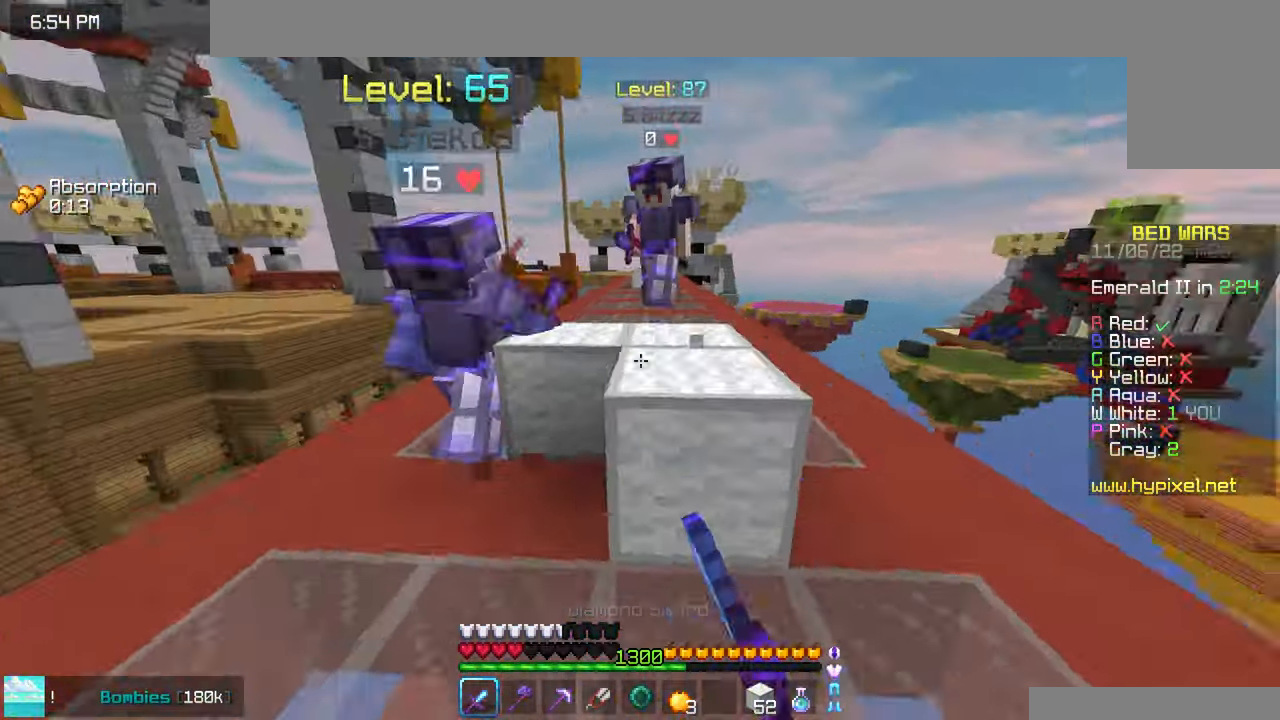
{"keys": ["up"], "mouse": [], "events": [[83, "mouse_left", "up"], [250, "right", "up"]]}
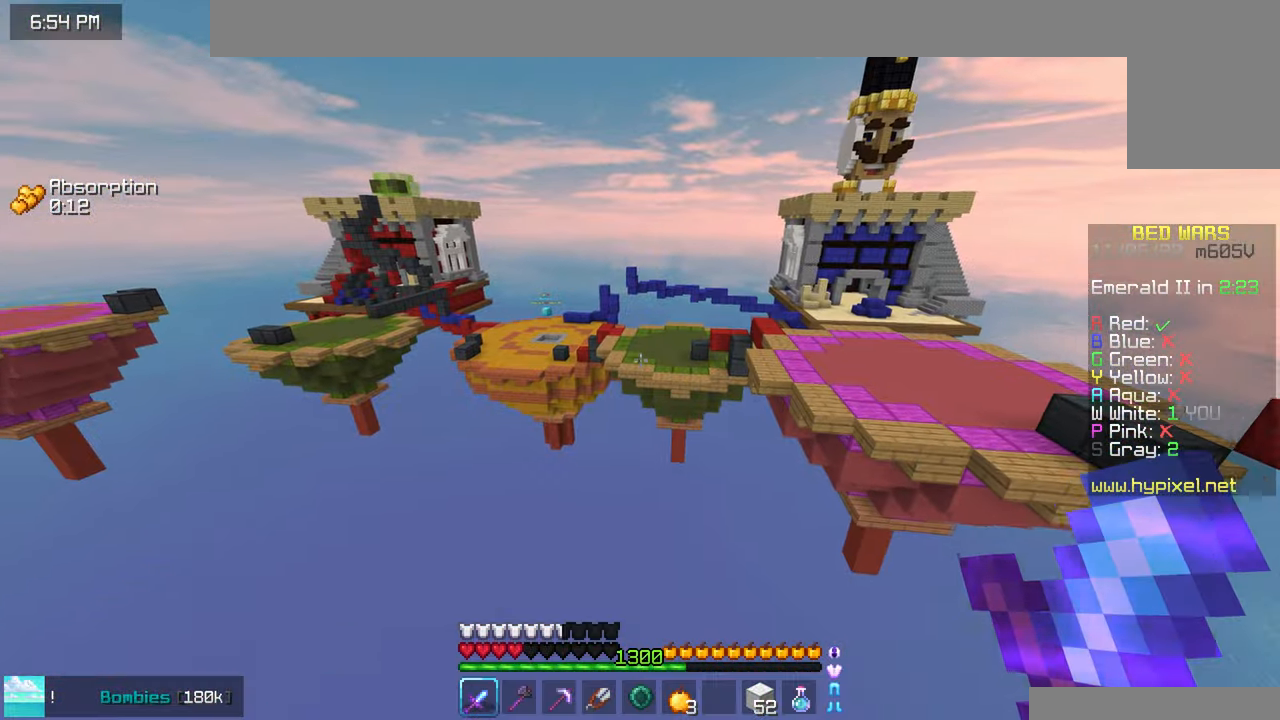
{"keys": ["up"], "mouse": [], "events": [[150, "left", "down"], [266, "left", "up"]]}
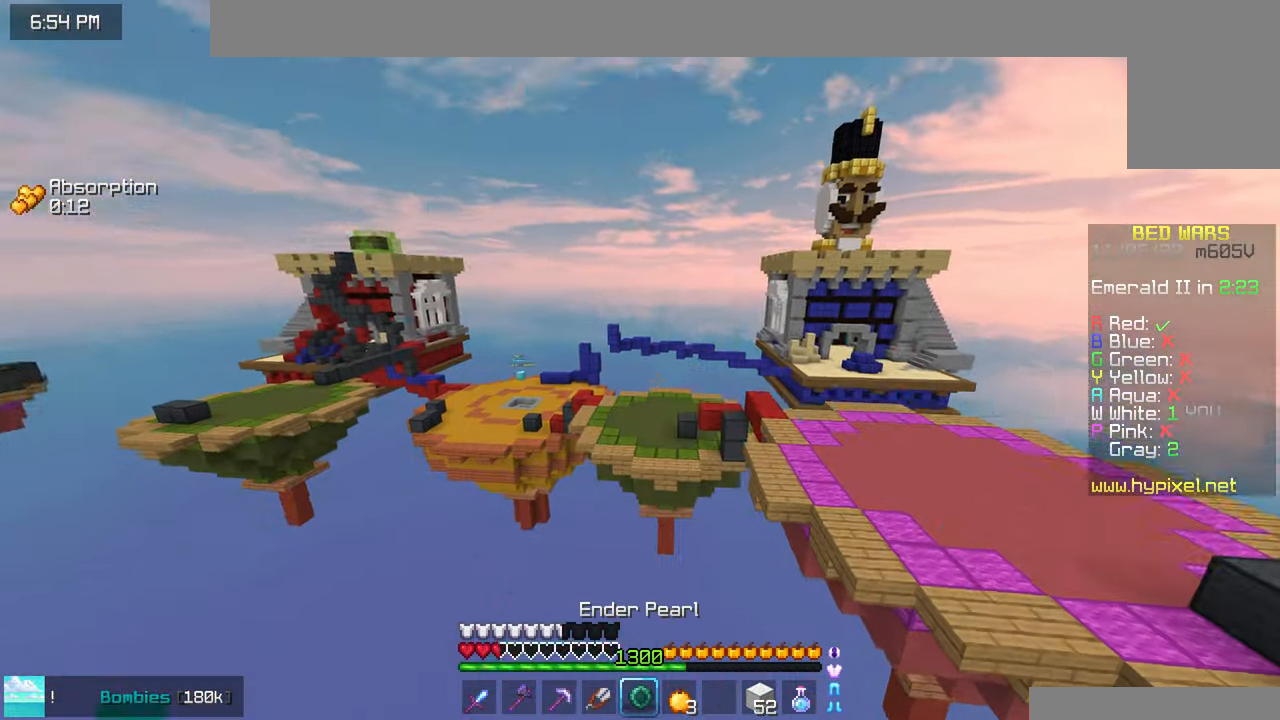
{"keys": ["right", "up"], "mouse": [], "events": [[166, "mouse_right", "down"], [266, "mouse_right", "up"], [266, "right", "down"]]}
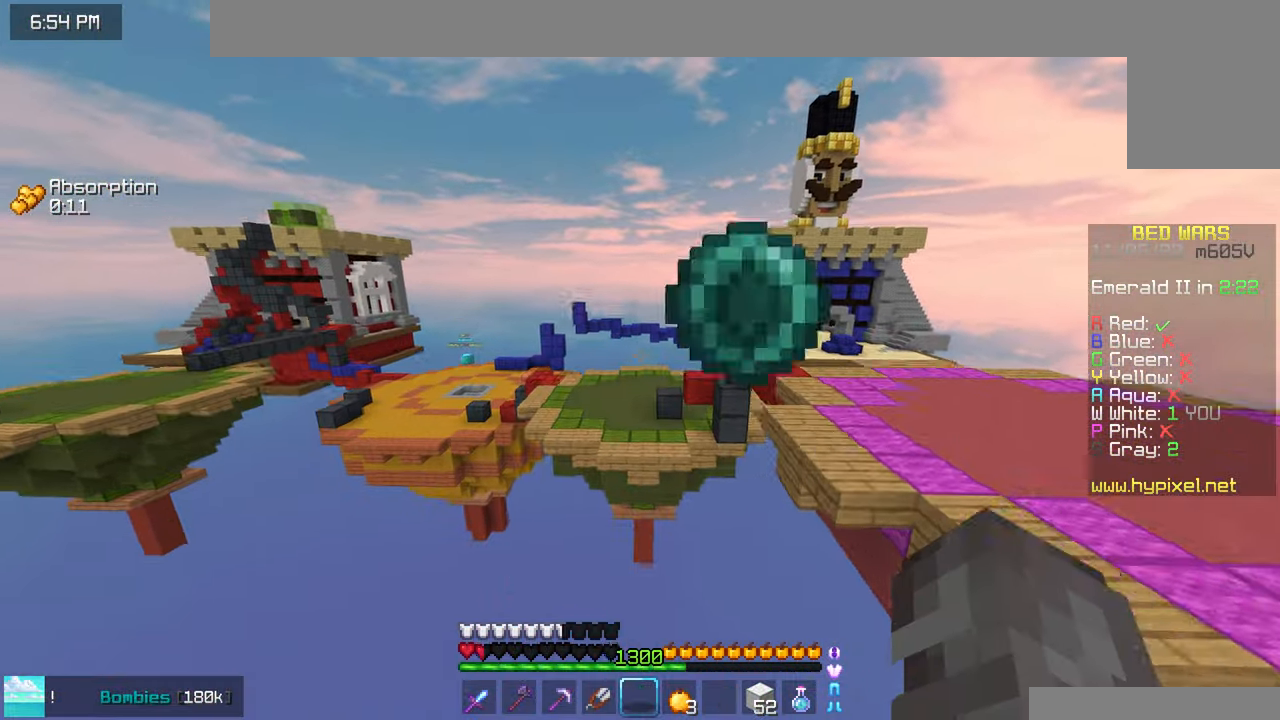
{"keys": ["right", "up"], "mouse": [], "events": []}
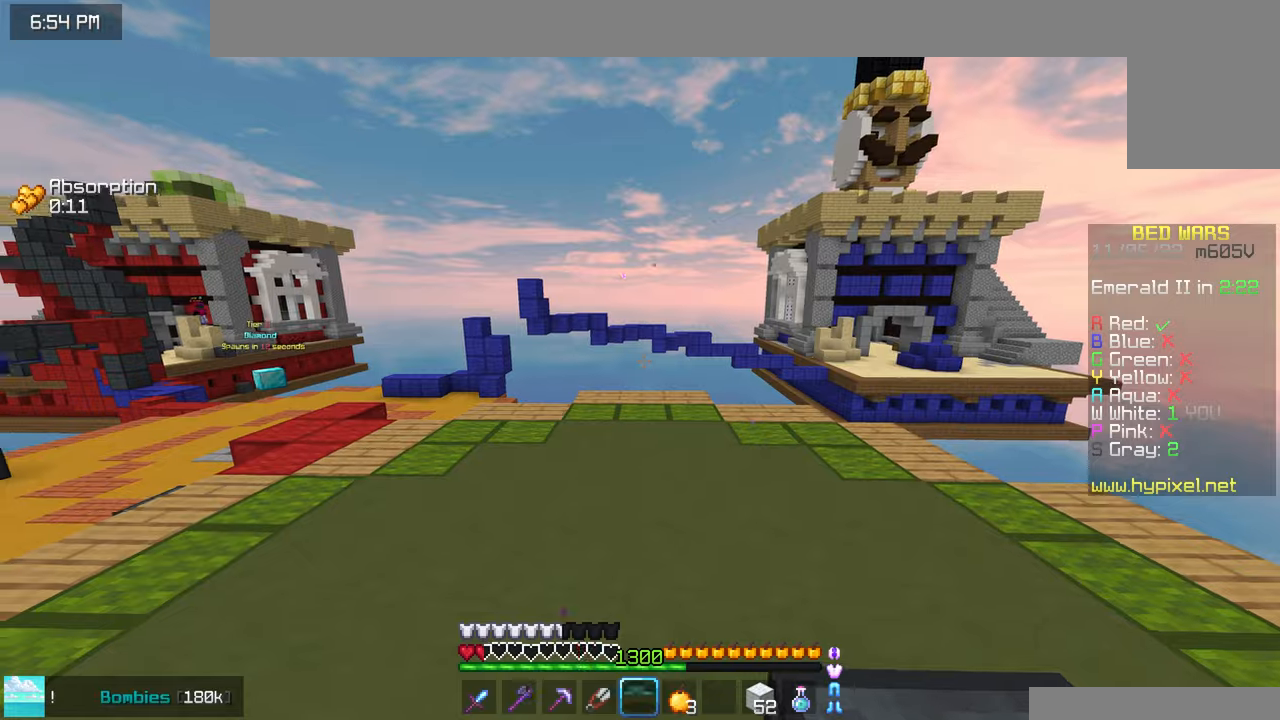
{"keys": ["right", "up"], "mouse": ["right"], "events": [[33, "right", "up"], [50, "mouse_right", "down"], [250, "right", "down"]]}
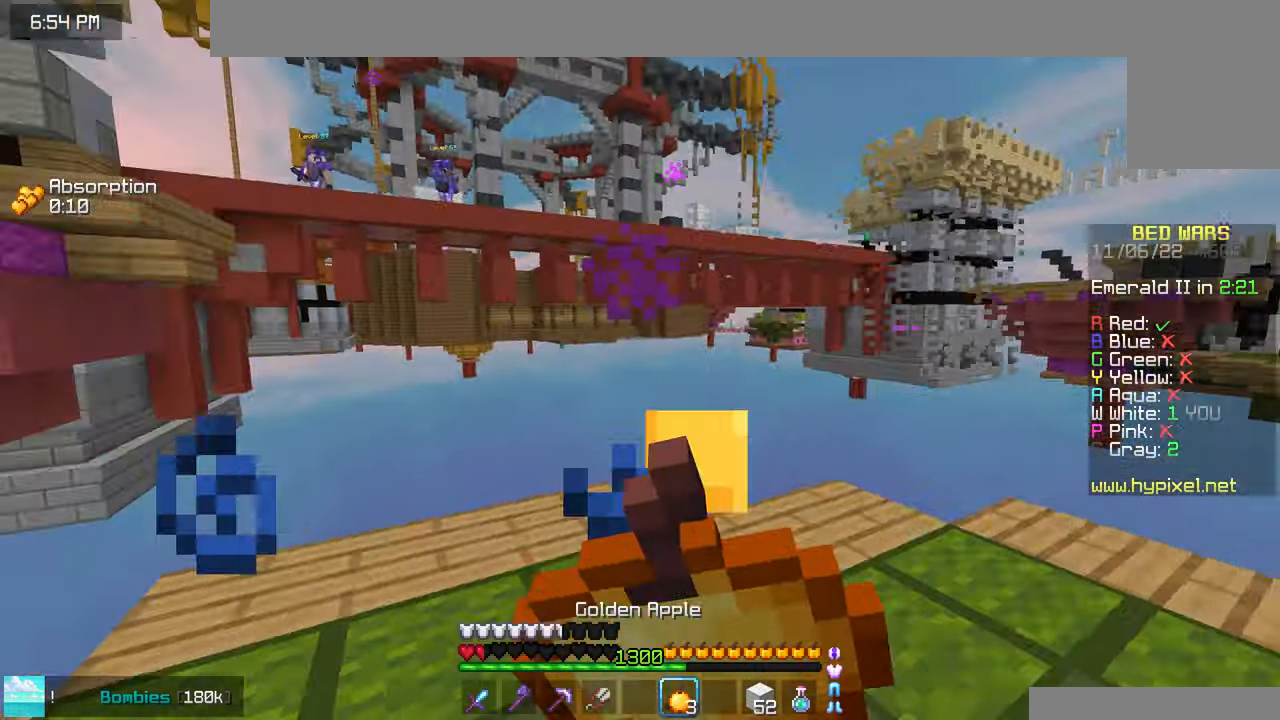
{"keys": ["down", "right"], "mouse": ["right"], "events": [[16, "up", "up"], [166, "down", "down"]]}
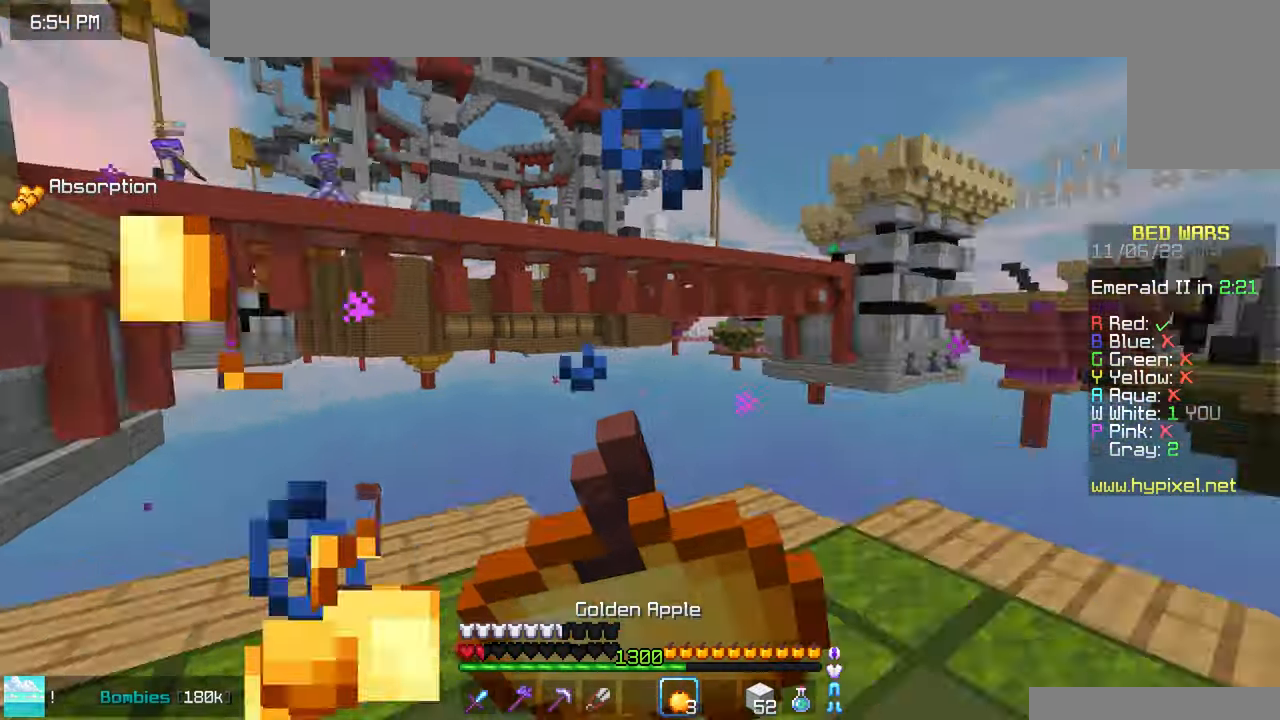
{"keys": ["up"], "mouse": ["right"], "events": [[33, "down", "up"], [116, "up", "down"], [150, "right", "up"]]}
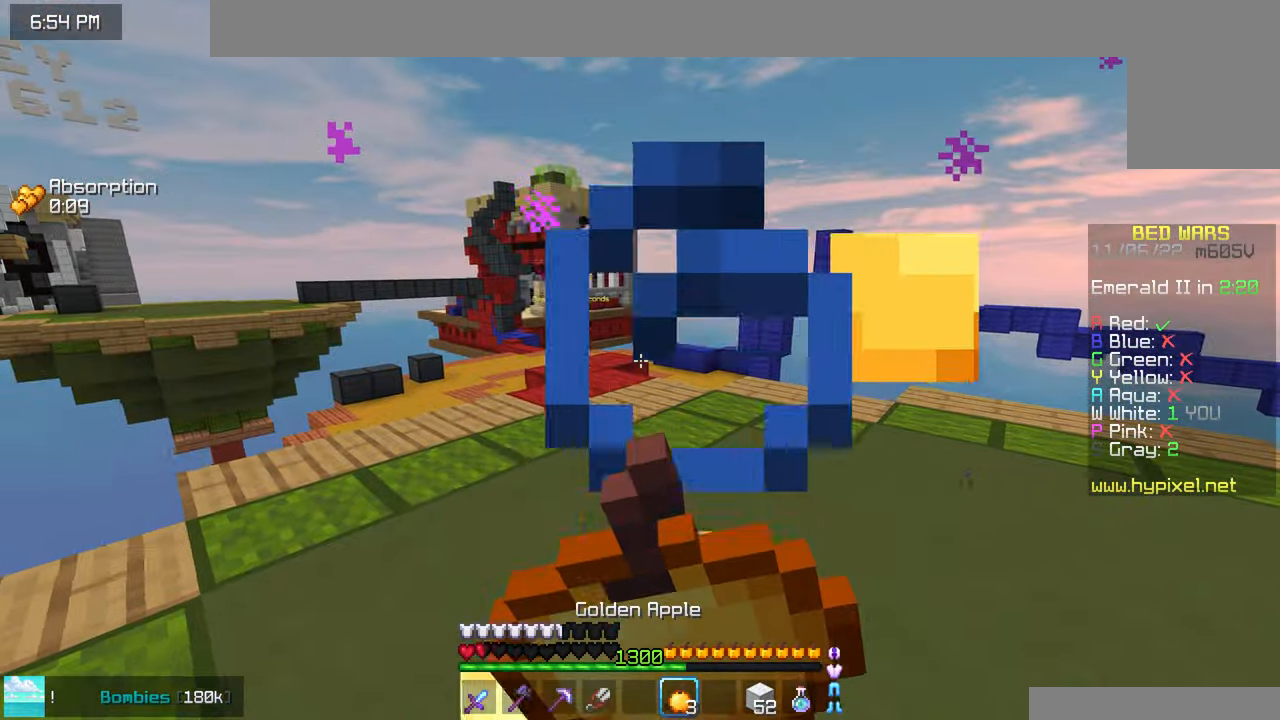
{"keys": ["up"], "mouse": [], "events": [[467, "mouse_right", "up"]]}
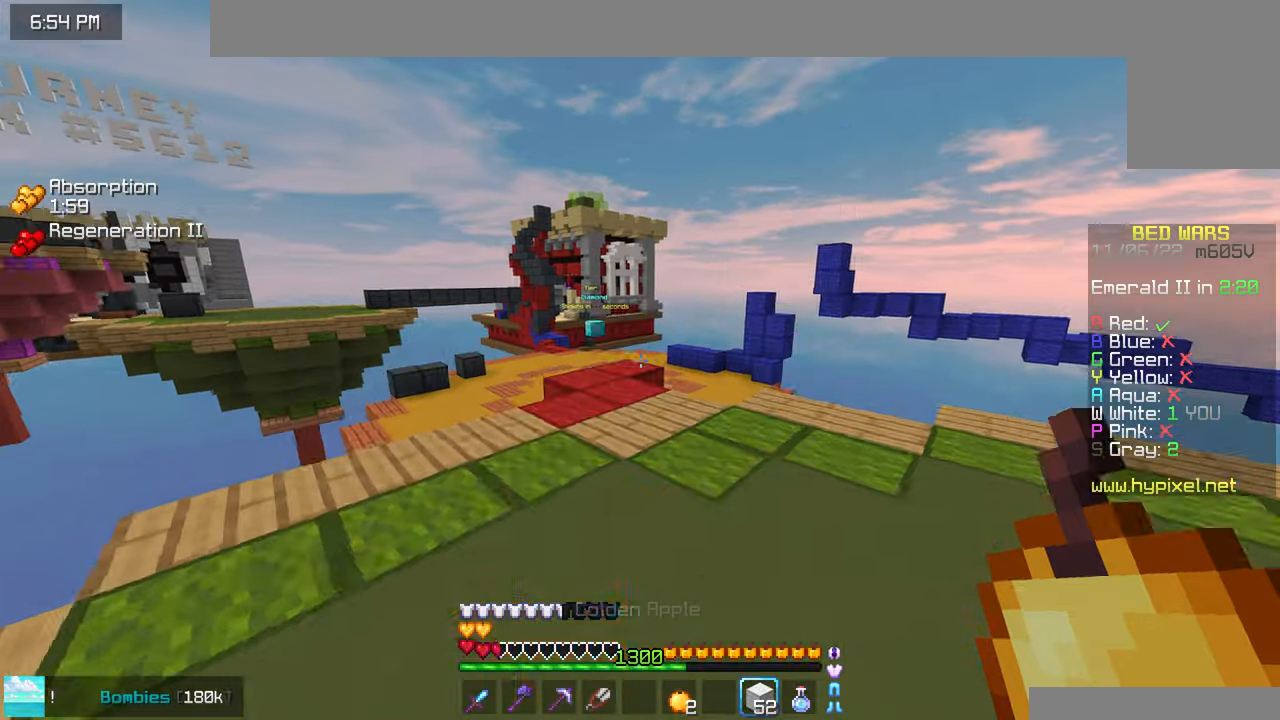
{"keys": ["up"], "mouse": [], "events": [[67, "space", "down"], [300, "space", "up"]]}
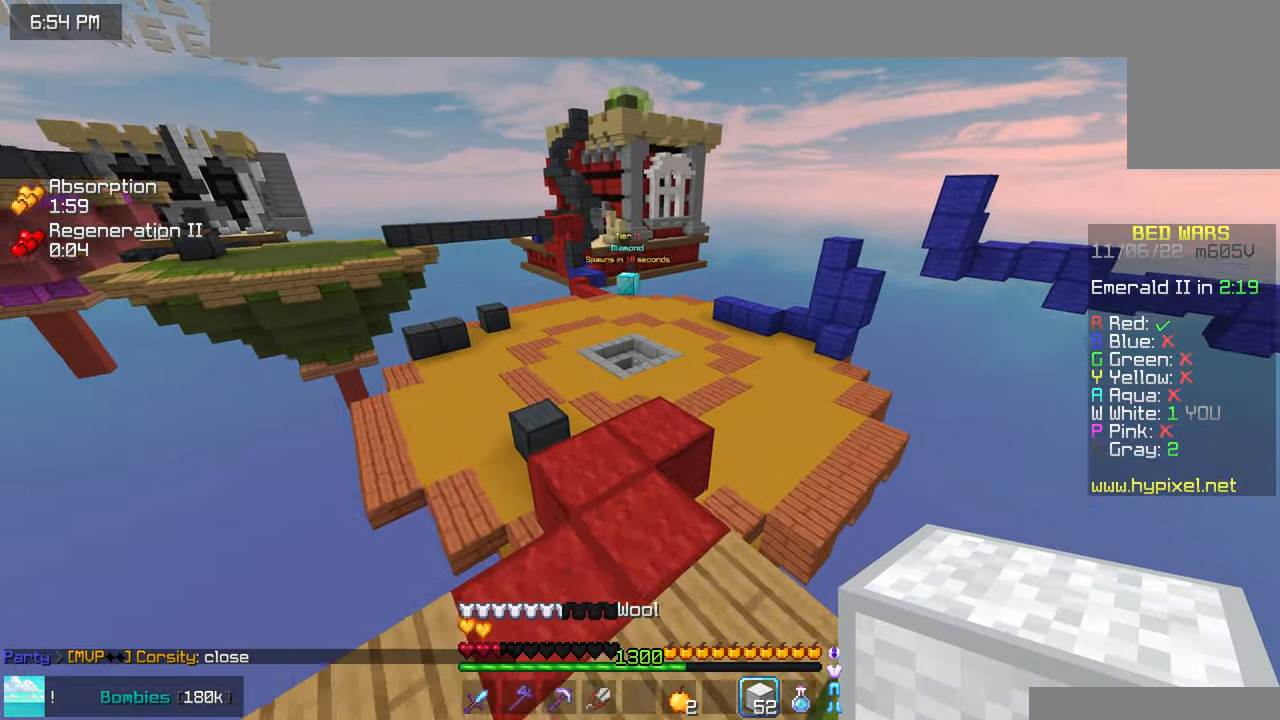
{"keys": ["space", "up"], "mouse": [], "events": [[333, "space", "down"]]}
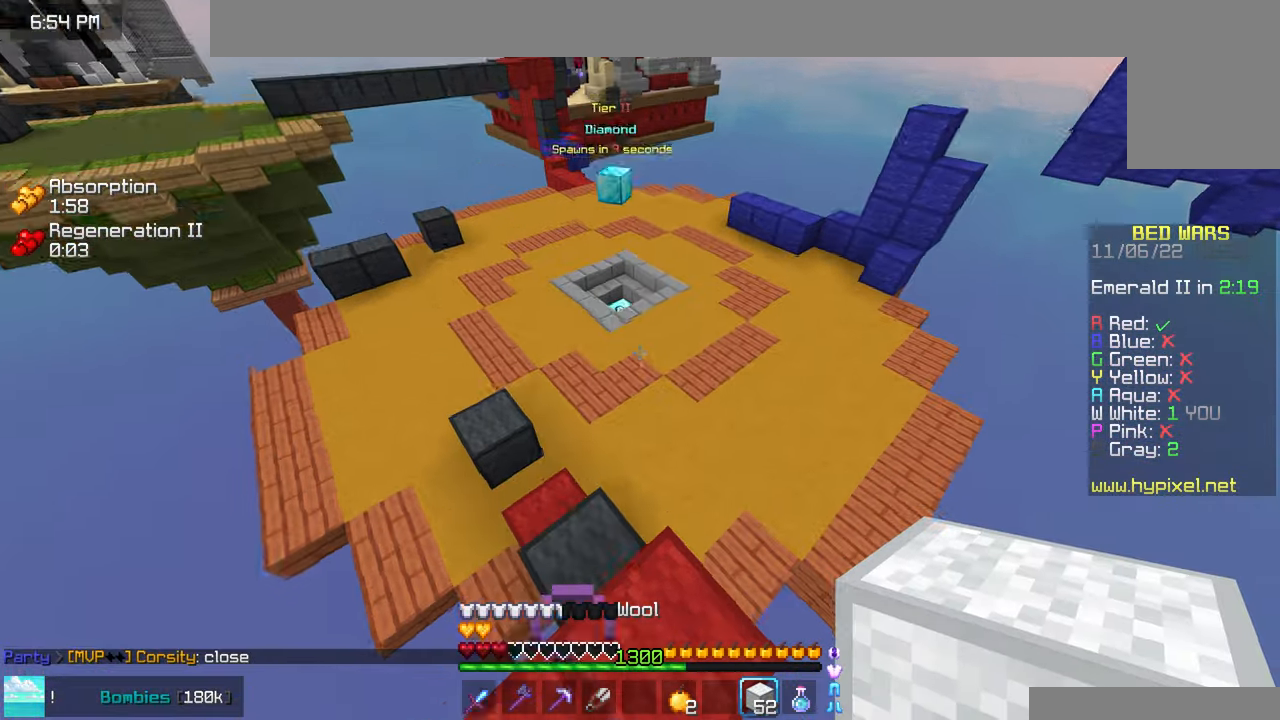
{"keys": ["space", "up"], "mouse": ["right"], "events": [[483, "mouse_right", "down"]]}
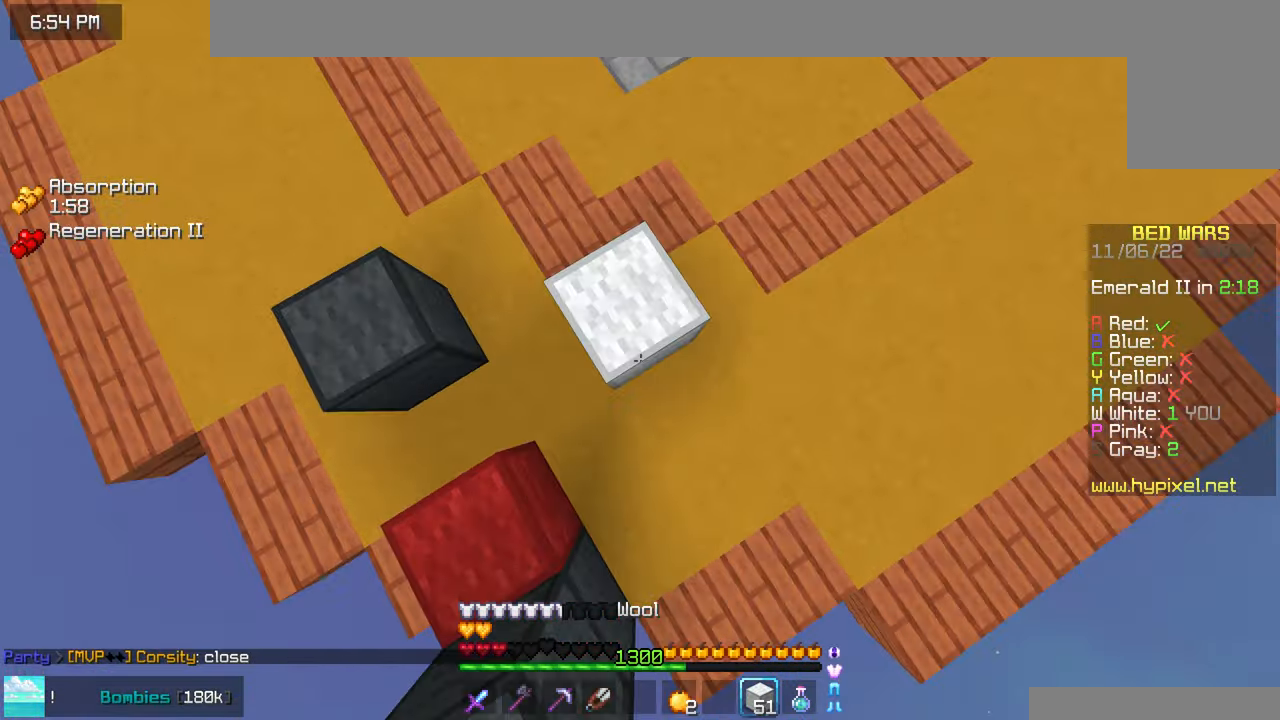
{"keys": ["up"], "mouse": [], "events": [[67, "mouse_right", "up"], [400, "space", "up"]]}
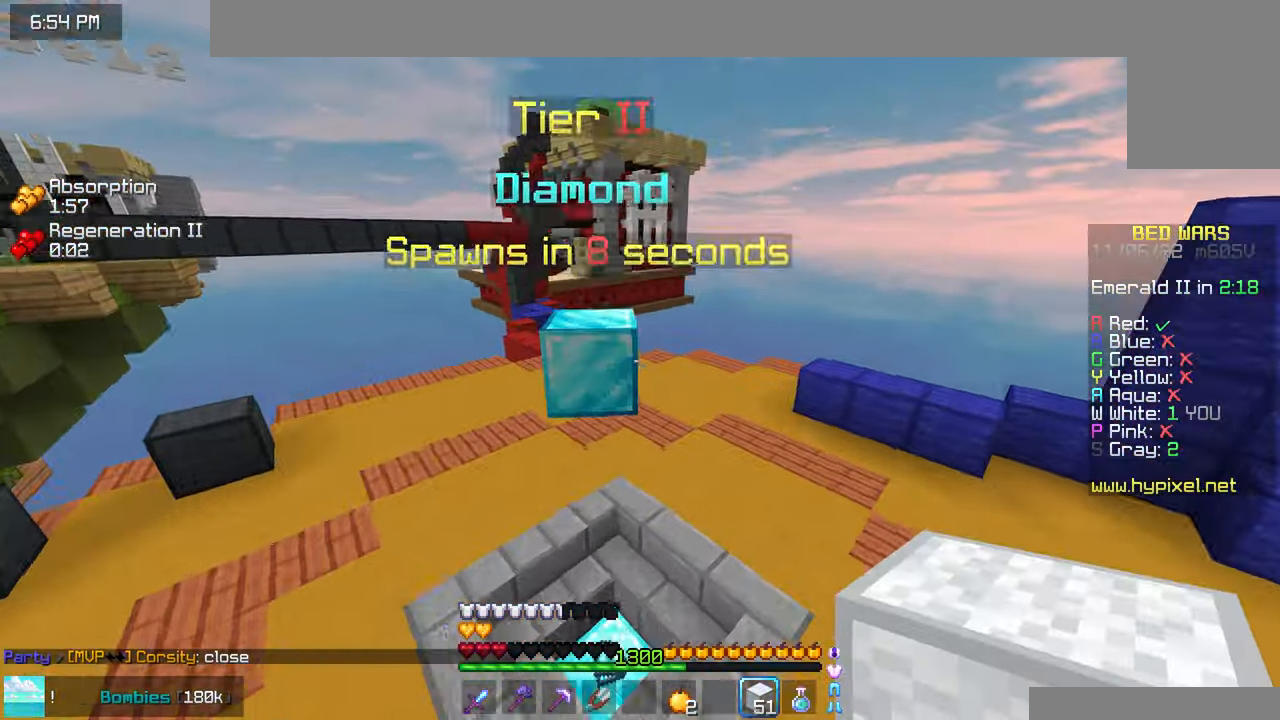
{"keys": ["left", "up"], "mouse": [], "events": [[33, "left", "down"], [200, "left", "up"], [467, "left", "down"]]}
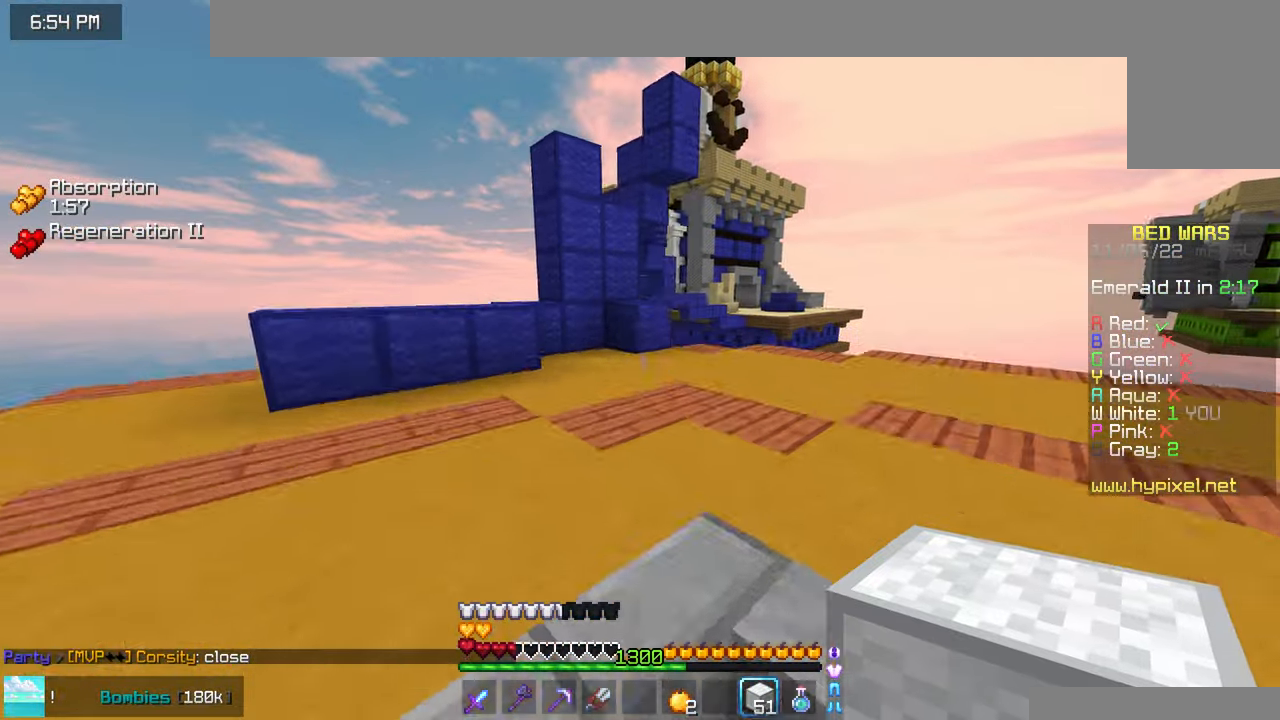
{"keys": [], "mouse": ["right"], "events": [[200, "left", "up"], [200, "space", "down"], [367, "mouse_right", "down"], [383, "space", "up"], [467, "up", "up"]]}
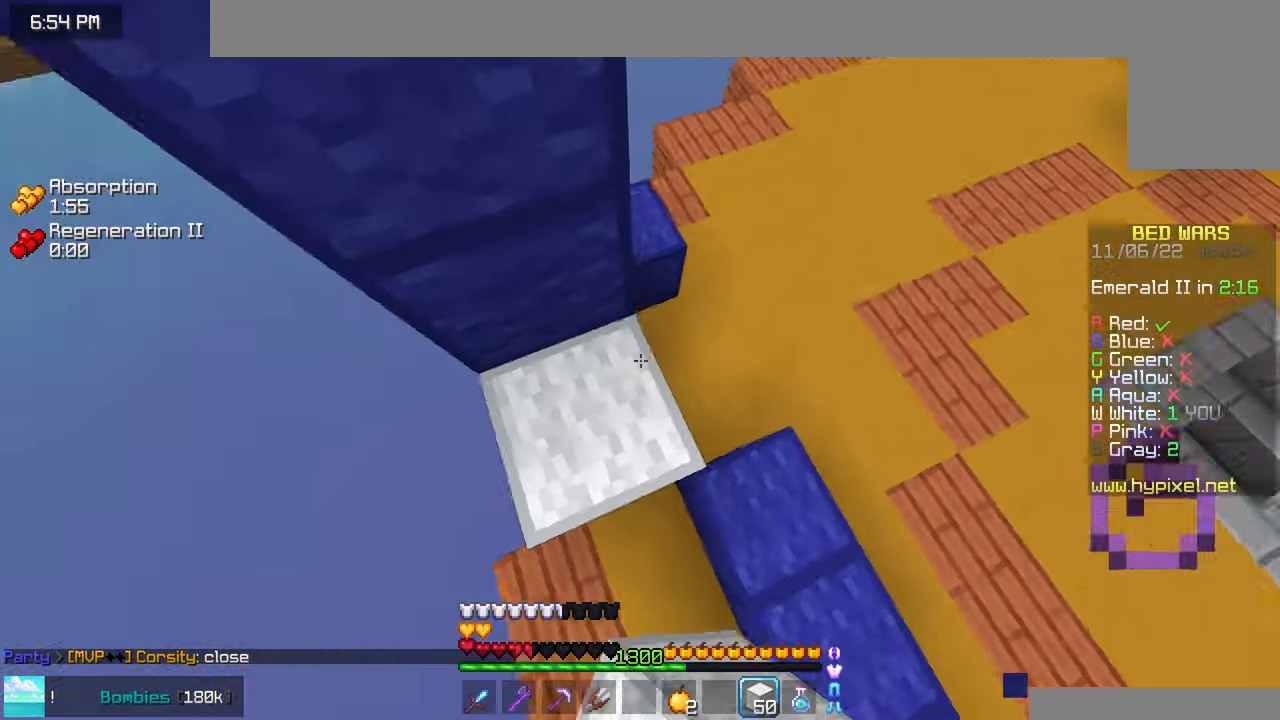
{"keys": ["up"], "mouse": [], "events": [[17, "space", "down"], [100, "mouse_right", "up"], [317, "up", "down"], [350, "mouse_right", "down"], [350, "space", "up"], [450, "mouse_right", "up"]]}
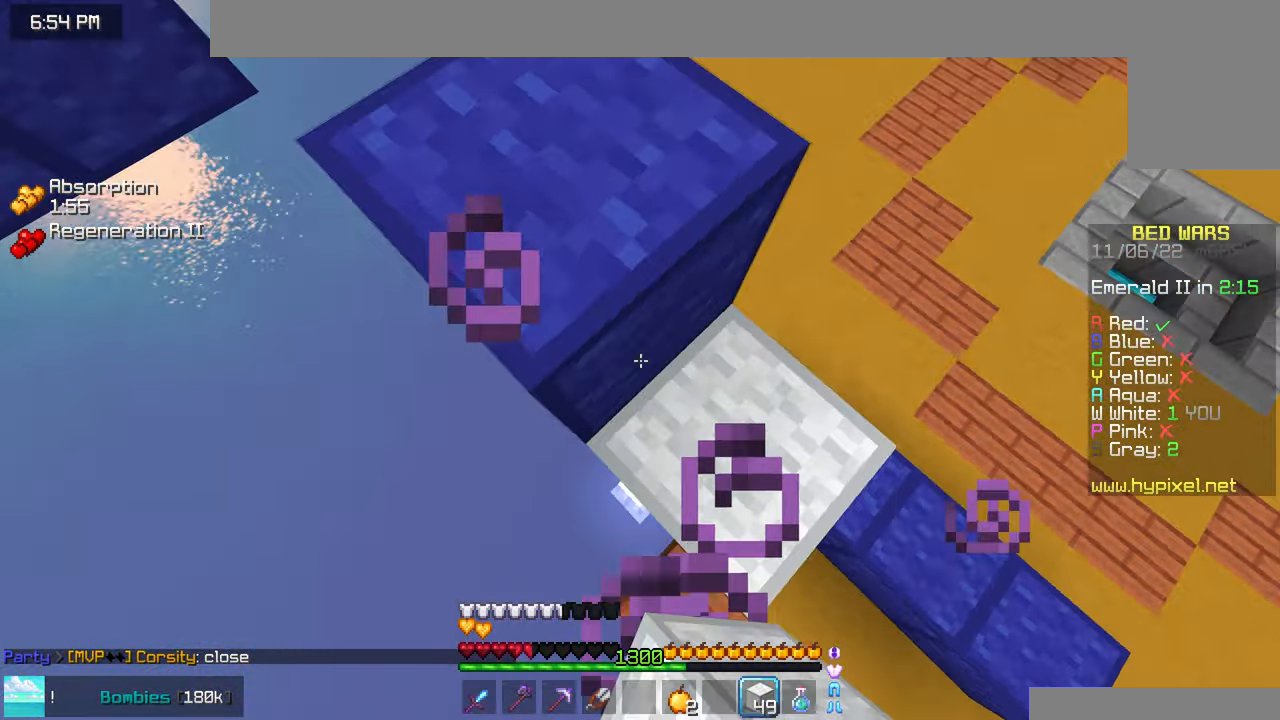
{"keys": ["up"], "mouse": ["right"], "events": [[33, "space", "down"], [333, "space", "up"], [483, "mouse_right", "down"]]}
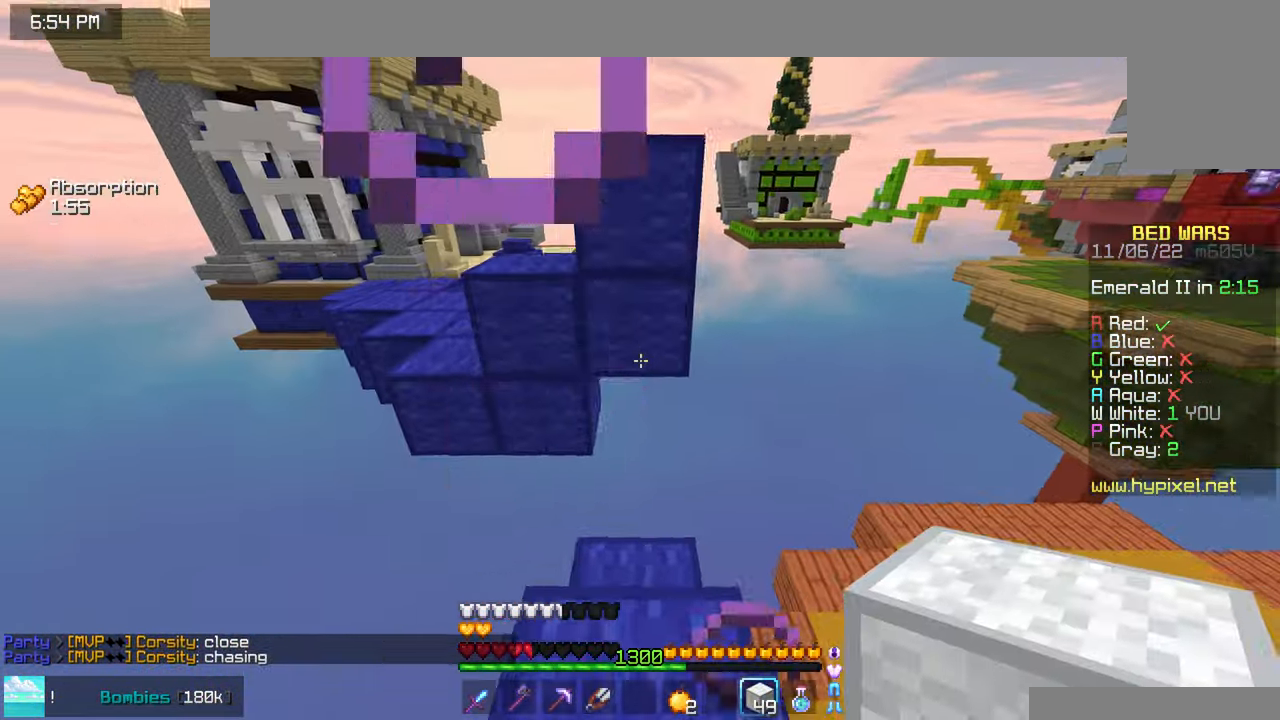
{"keys": ["left", "up"], "mouse": [], "events": [[50, "space", "down"], [100, "mouse_right", "up"], [200, "left", "down"], [250, "space", "up"]]}
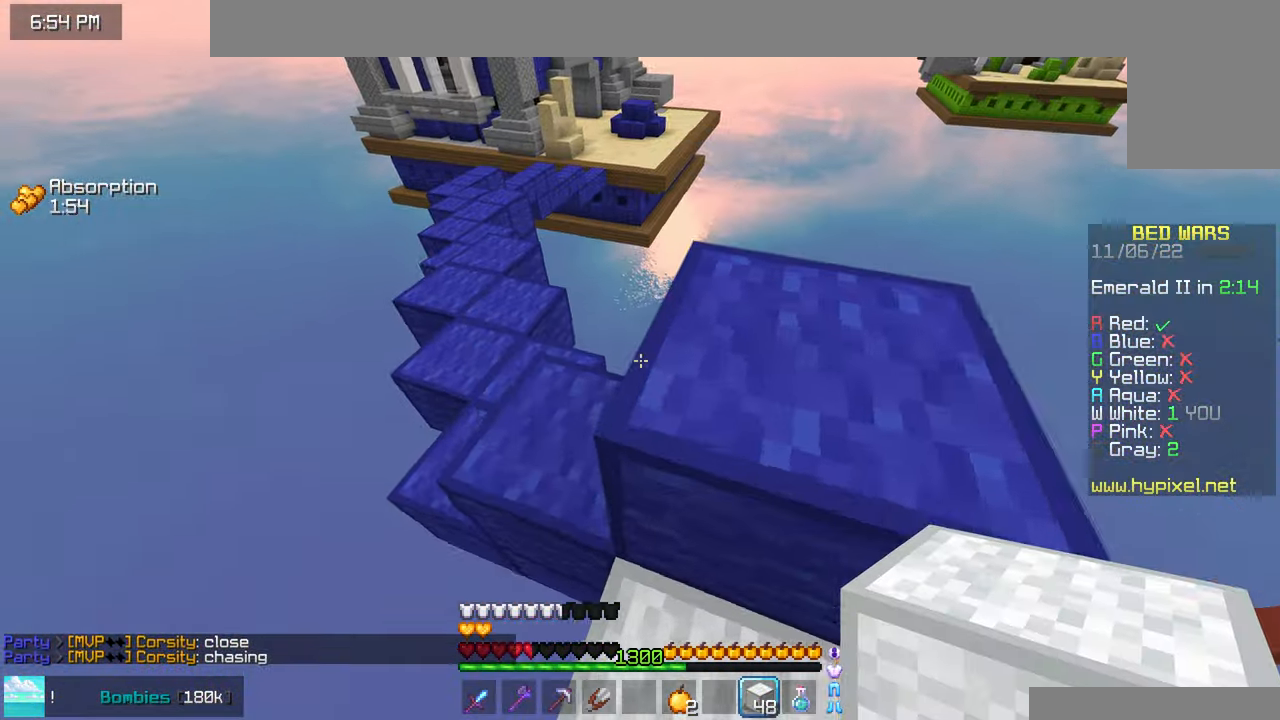
{"keys": ["left", "space", "up"], "mouse": [], "events": [[184, "left", "up"], [267, "space", "down"], [450, "left", "down"]]}
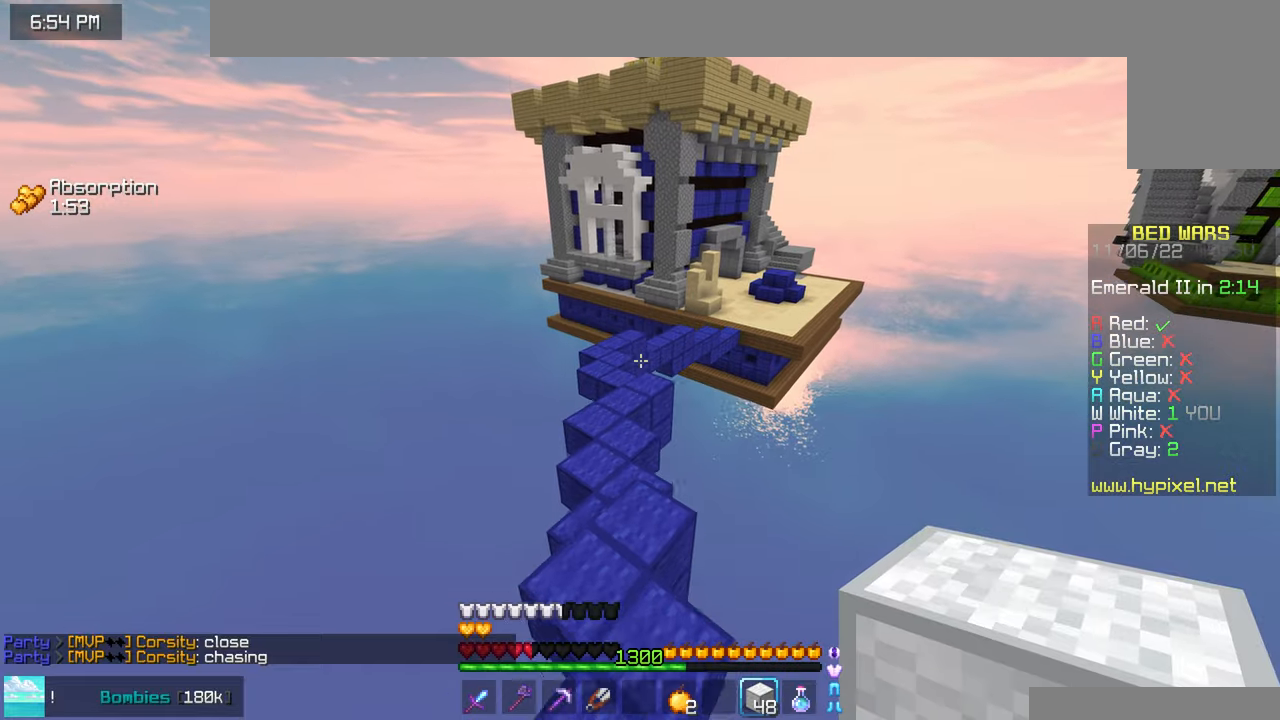
{"keys": [], "mouse": ["right"], "events": [[167, "left", "up"], [317, "down", "down"], [317, "mouse_right", "down"], [317, "right", "down"], [317, "space", "up"], [317, "up", "up"], [450, "down", "up"], [484, "right", "up"]]}
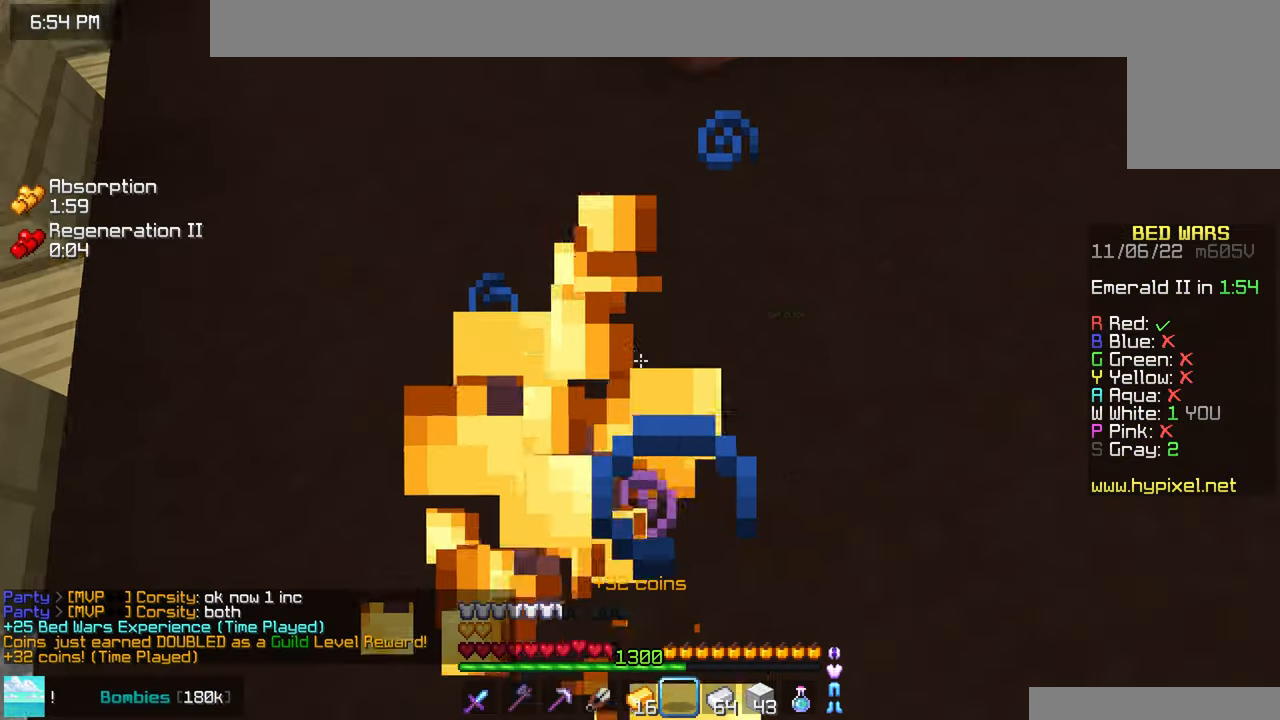
{"keys": ["left", "space", "up"], "mouse": [], "events": [[17, "left", "down"], [67, "up", "down"], [117, "mouse_right", "up"], [334, "space", "down"]]}
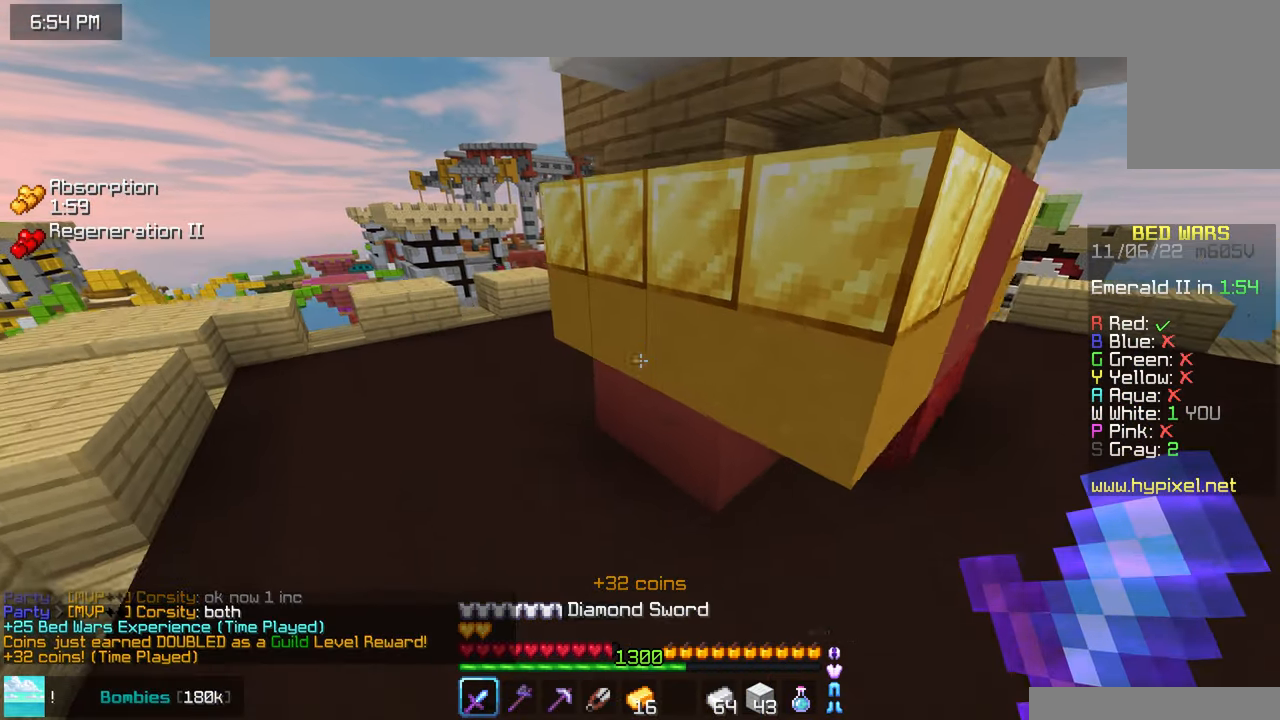
{"keys": ["left", "space", "up"], "mouse": [], "events": []}
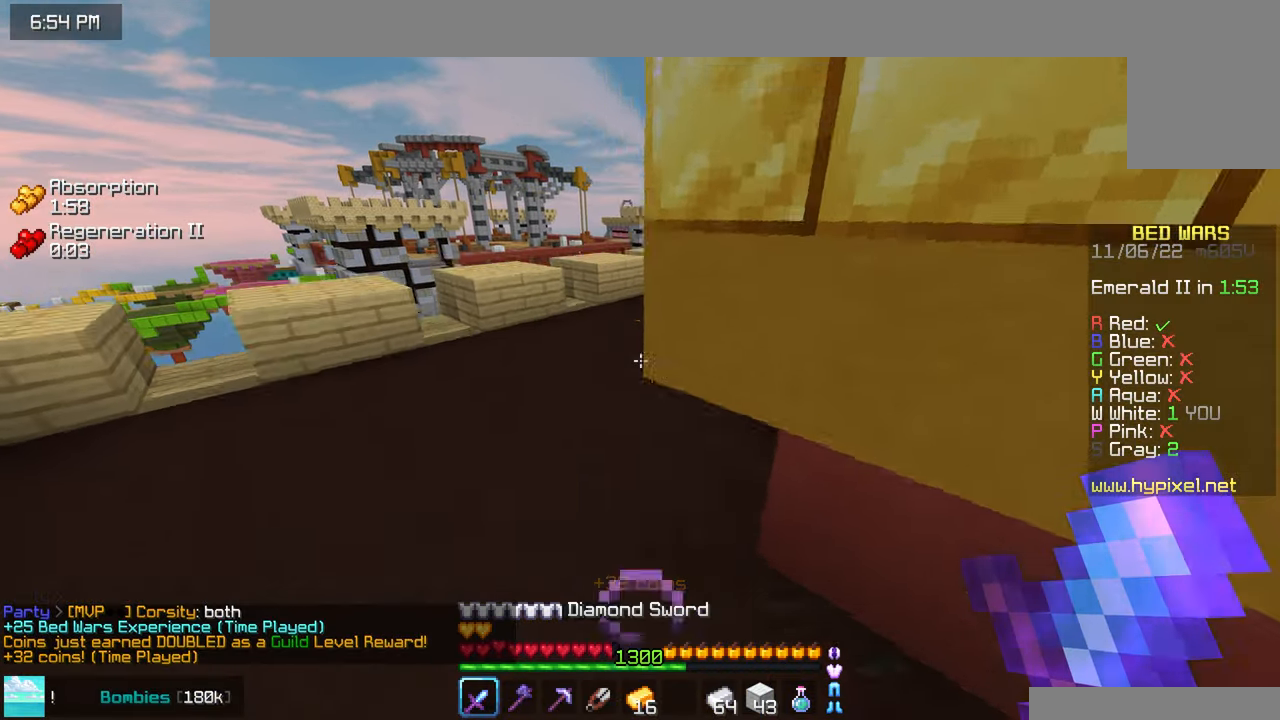
{"keys": ["space", "up"], "mouse": [], "events": [[34, "left", "up"]]}
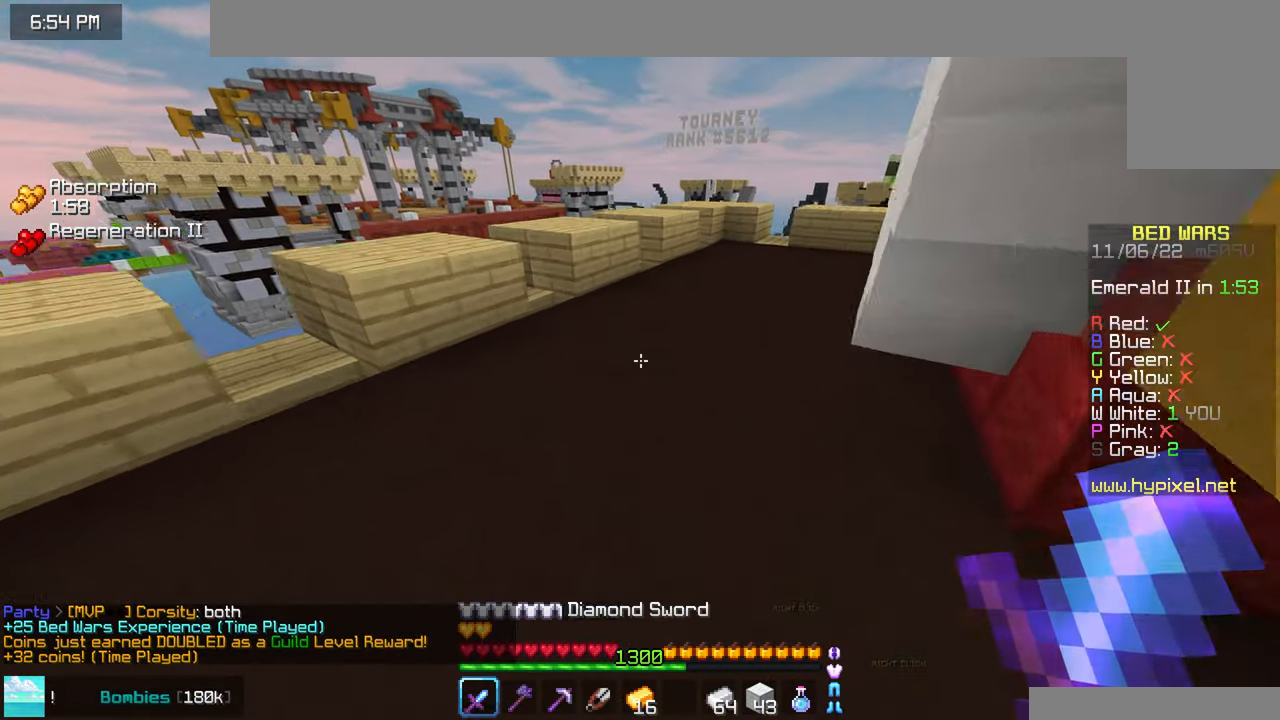
{"keys": ["right", "up"], "mouse": ["right"], "events": [[84, "right", "down"], [417, "space", "up"], [450, "mouse_right", "down"]]}
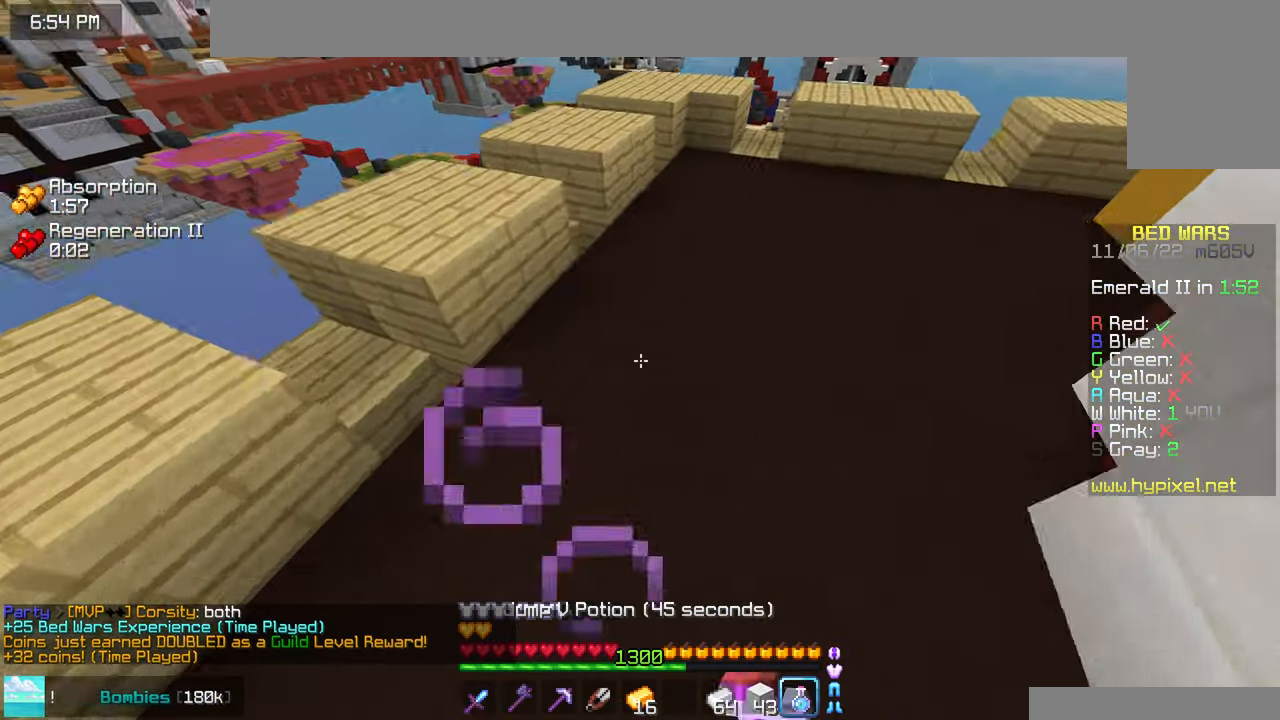
{"keys": ["right", "up"], "mouse": ["right"], "events": []}
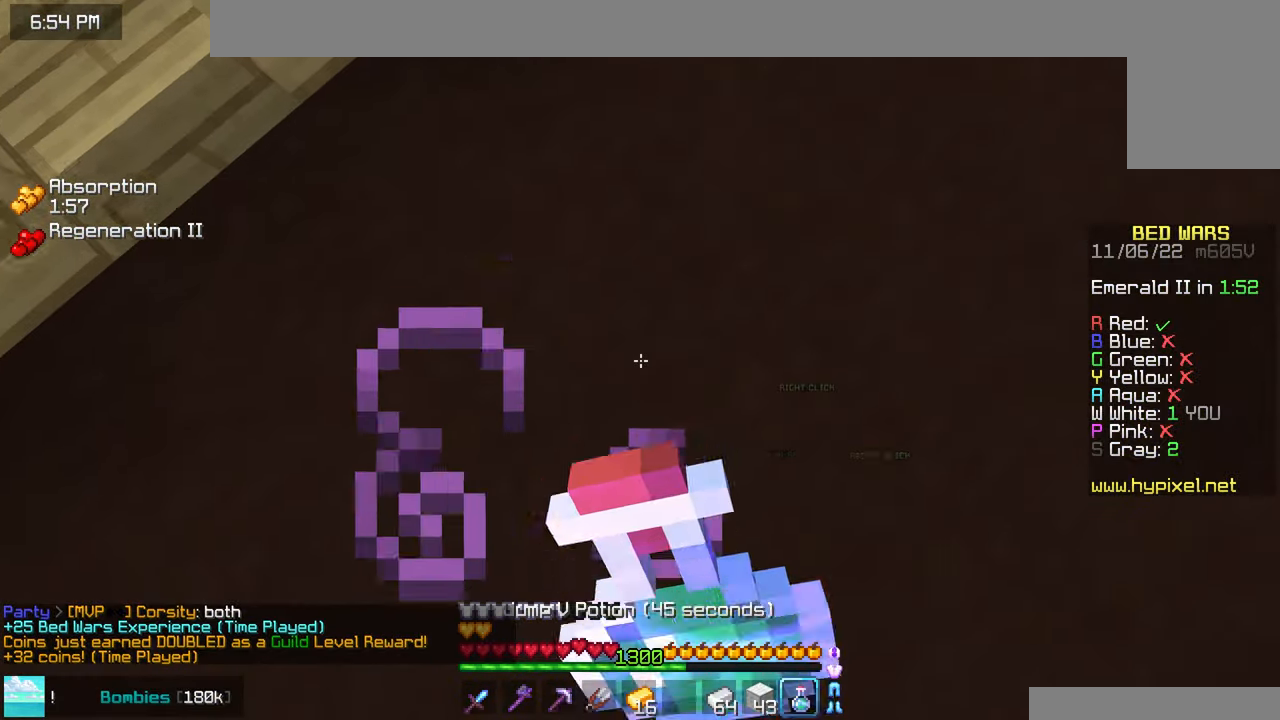
{"keys": ["right", "up"], "mouse": ["right"], "events": []}
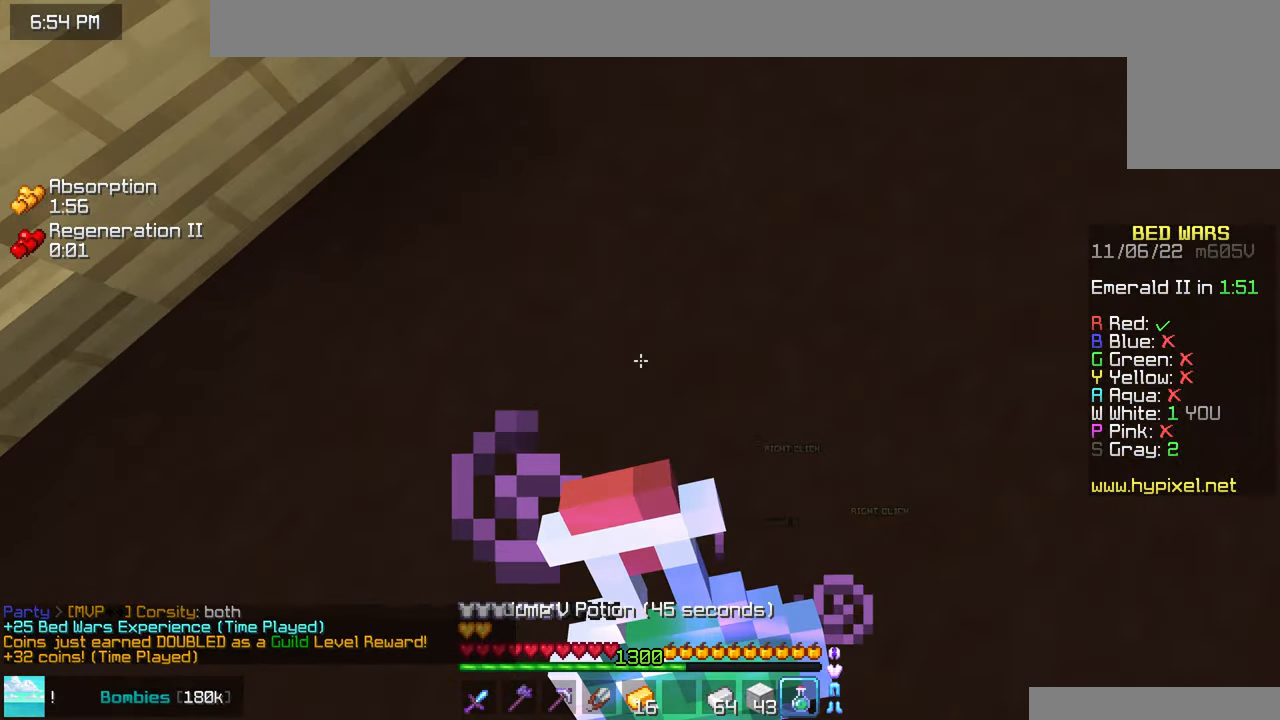
{"keys": ["up"], "mouse": ["right"], "events": [[34, "right", "up"]]}
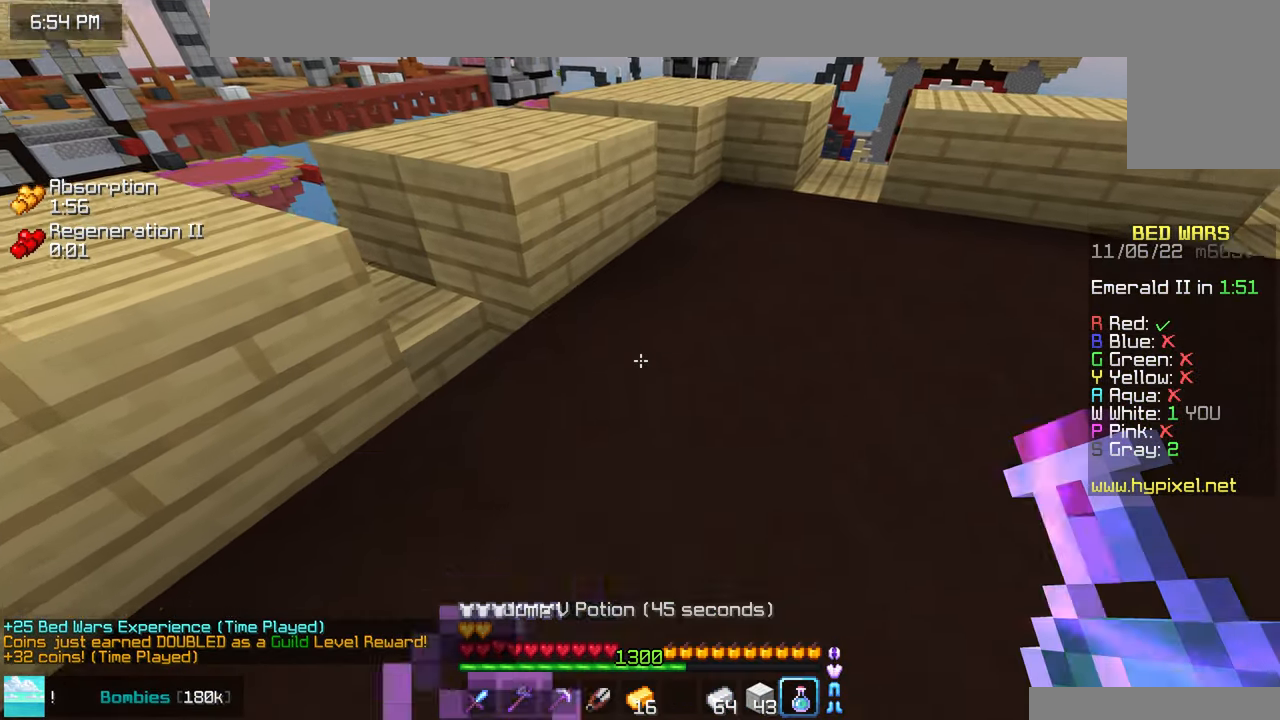
{"keys": ["space", "up"], "mouse": [], "events": [[267, "space", "down"], [367, "mouse_right", "up"]]}